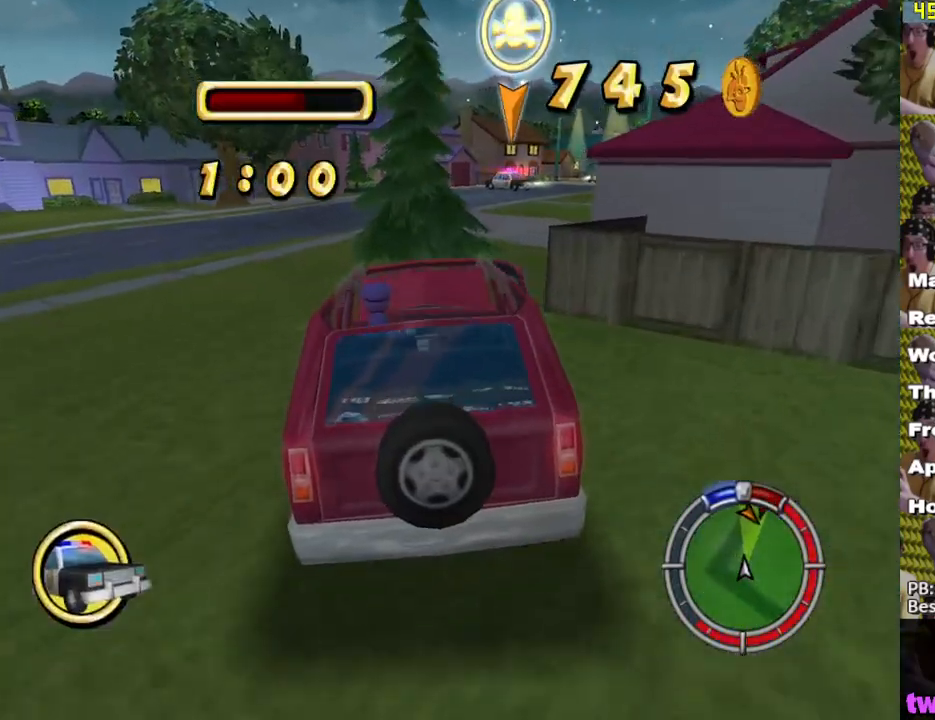
Gameplay with a controller (Xbox layout); each line is a JSON object with the inputs held at the frame after it. "events" lists button and stick changes between this image and that frame as [ms after this image, input, new state], when the widget could be followed in between.
{"buttons": ["X"], "left_stick": "center", "right_stick": "center", "events": [[167, "left_stick", "down-right"], [283, "left_stick", "center"]]}
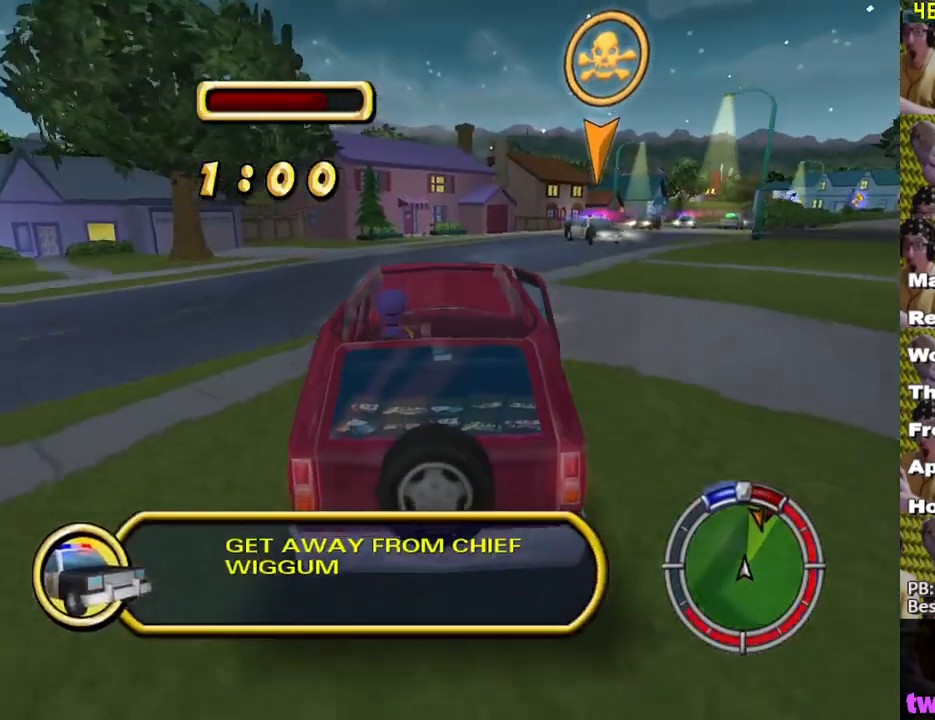
{"buttons": ["X"], "left_stick": "center", "right_stick": "center", "events": [[217, "left_stick", "right"], [267, "left_stick", "down-right"], [417, "left_stick", "center"]]}
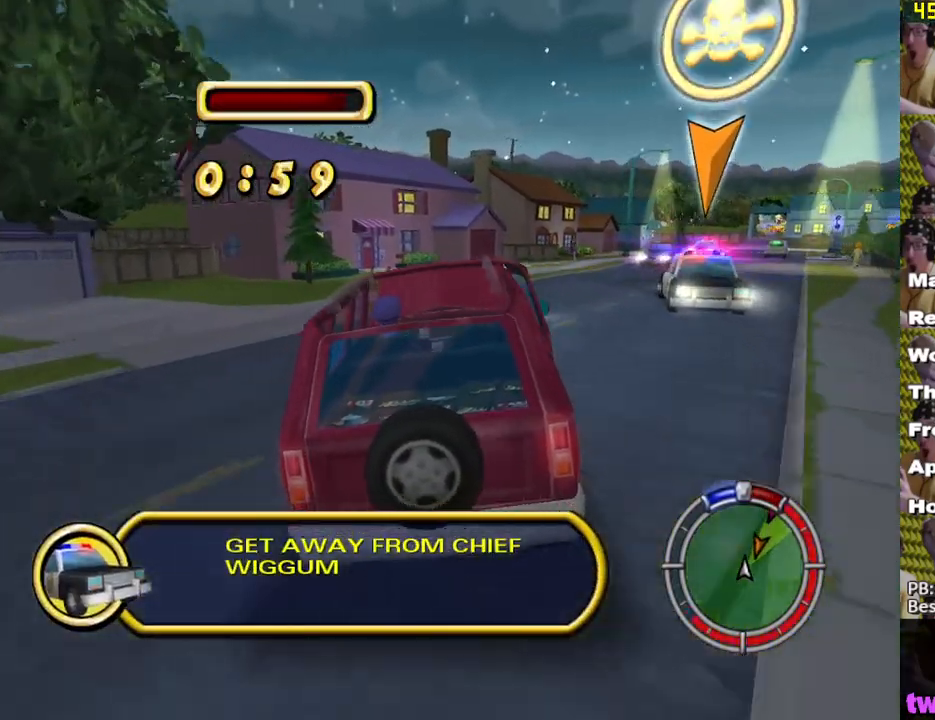
{"buttons": ["X"], "left_stick": "down-right", "right_stick": "center", "events": [[117, "left_stick", "down-right"], [233, "left_stick", "center"], [350, "left_stick", "down-right"]]}
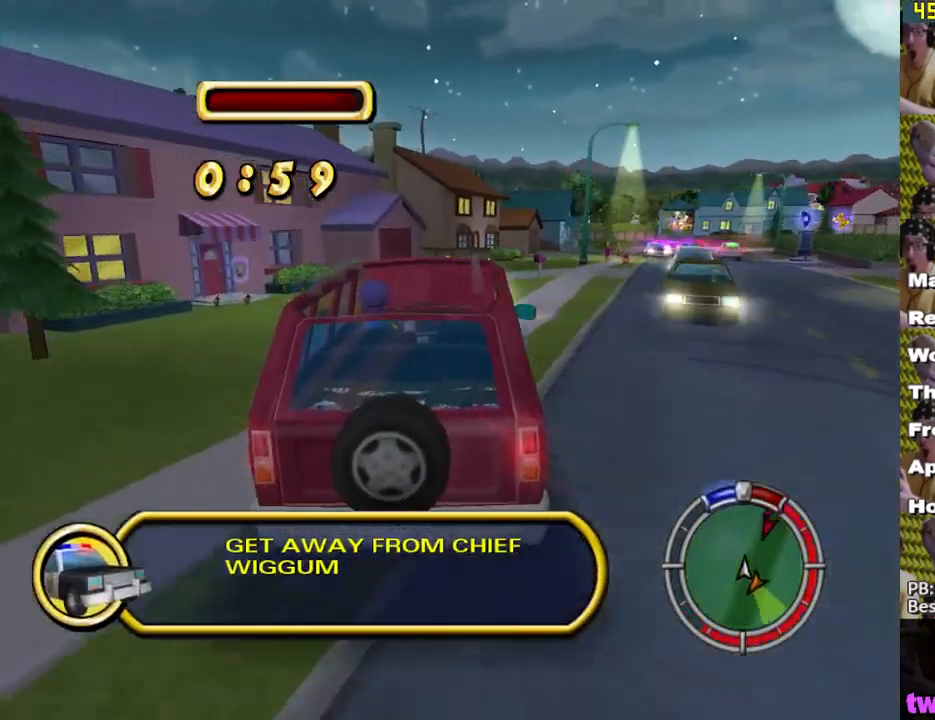
{"buttons": ["X"], "left_stick": "center", "right_stick": "center", "events": [[100, "left_stick", "center"], [300, "left_stick", "down-right"], [317, "L1", "down"], [433, "L1", "up"], [433, "left_stick", "center"]]}
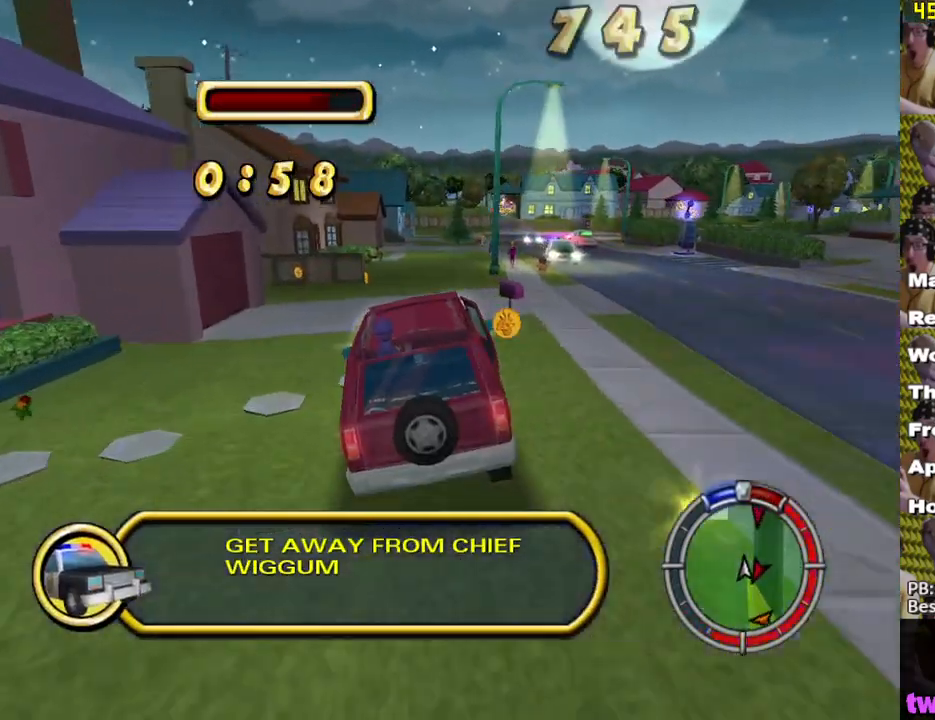
{"buttons": [], "left_stick": "left", "right_stick": "center", "events": [[167, "left_stick", "down-right"], [367, "left_stick", "center"], [417, "left_stick", "left"], [433, "X", "up"]]}
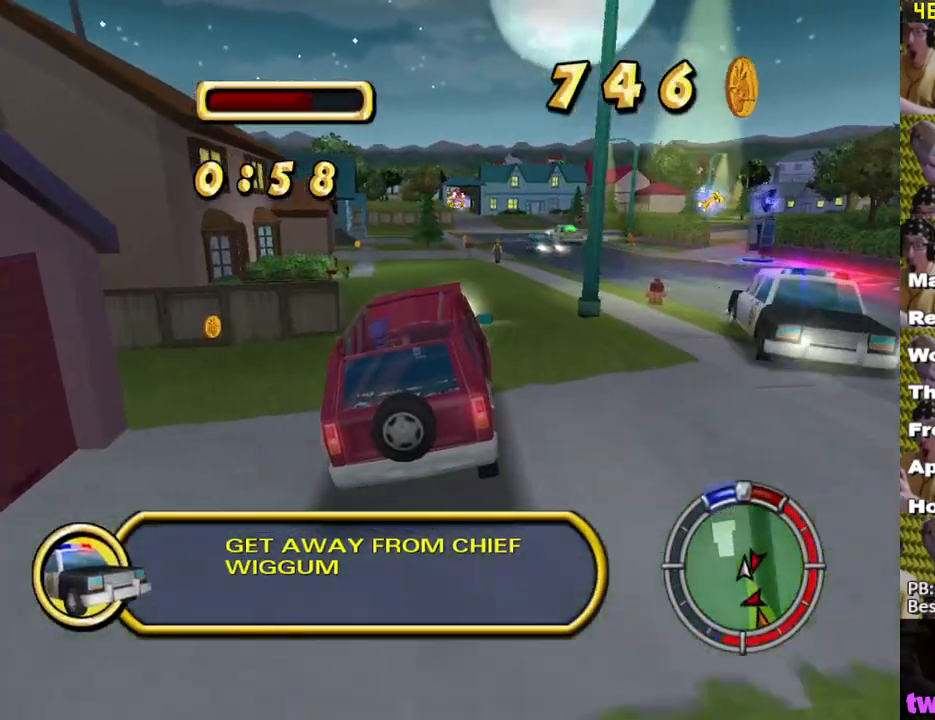
{"buttons": ["A", "L2"], "left_stick": "left", "right_stick": "center", "events": [[33, "L2", "down"], [67, "A", "down"]]}
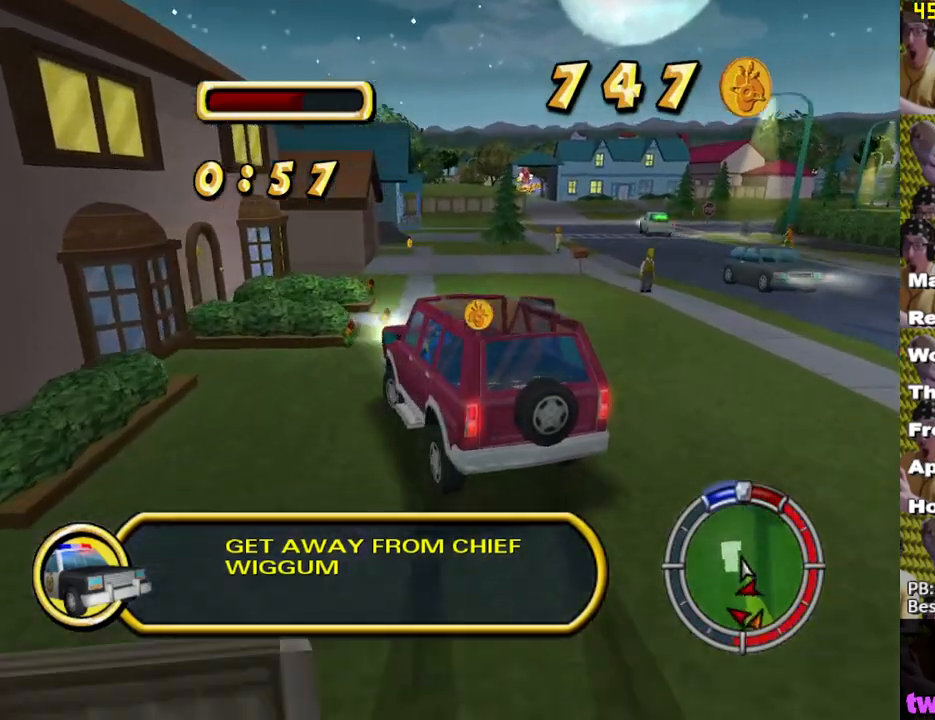
{"buttons": ["Y"], "left_stick": "center", "right_stick": "center", "events": [[50, "left_stick", "right"], [433, "A", "up"], [467, "left_stick", "center"], [483, "L2", "up"], [483, "Y", "down"]]}
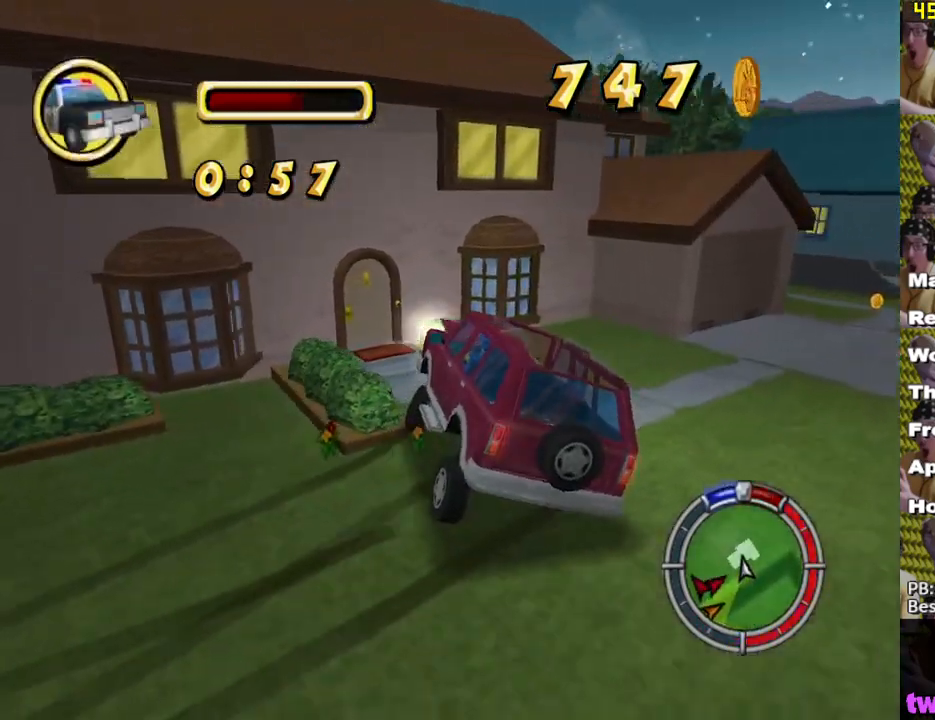
{"buttons": ["Y"], "left_stick": "center", "right_stick": "center", "events": []}
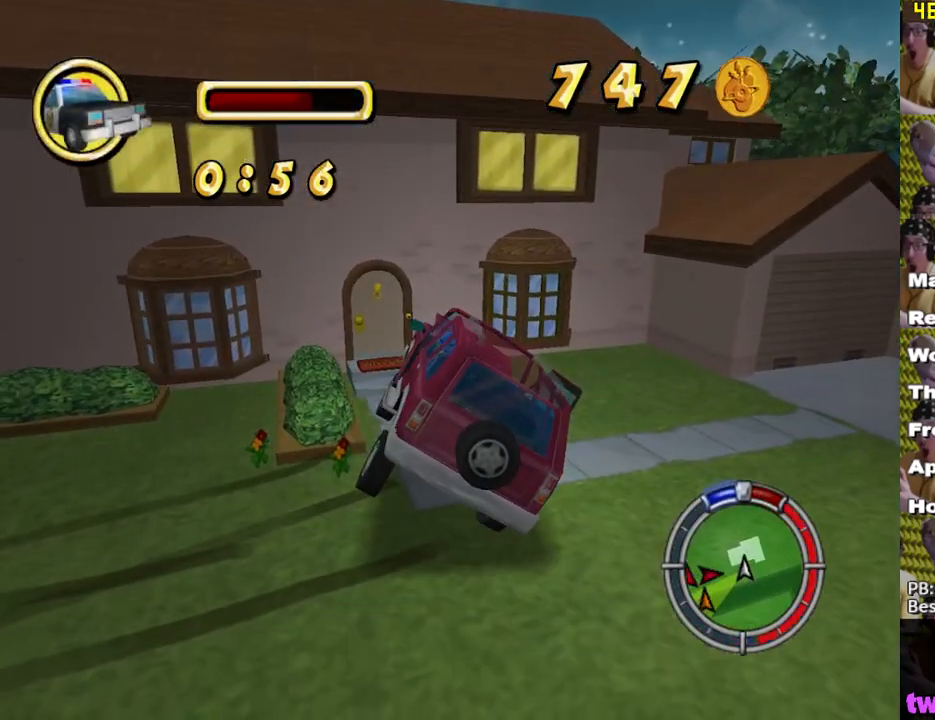
{"buttons": [], "left_stick": "up", "right_stick": "center", "events": [[83, "Y", "up"], [117, "left_stick", "up-left"], [417, "left_stick", "up"]]}
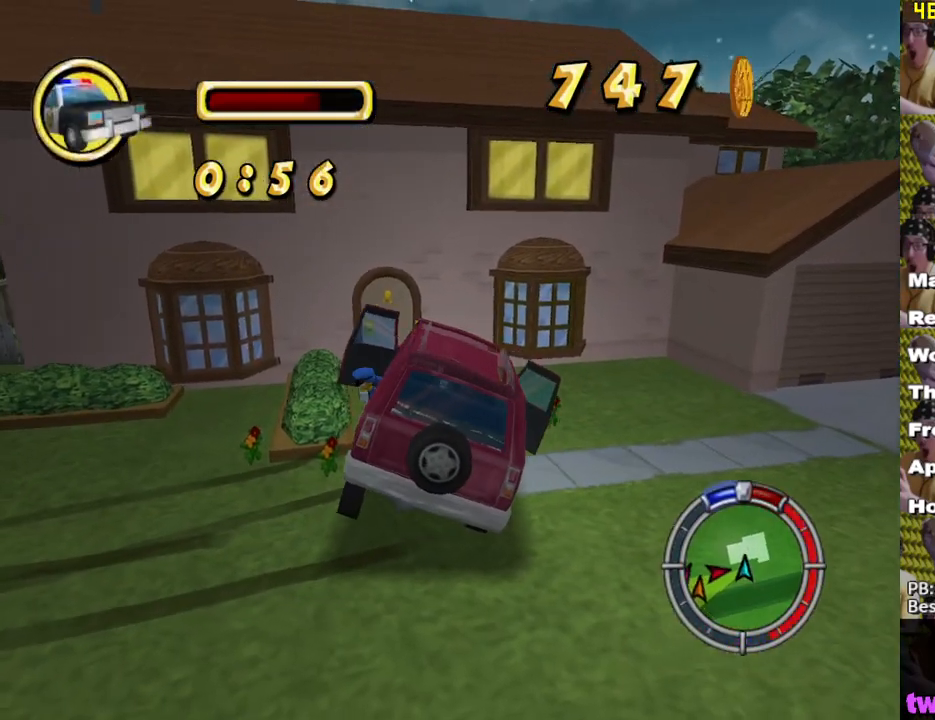
{"buttons": ["X"], "left_stick": "up-right", "right_stick": "center", "events": [[217, "left_stick", "up-right"], [483, "X", "down"]]}
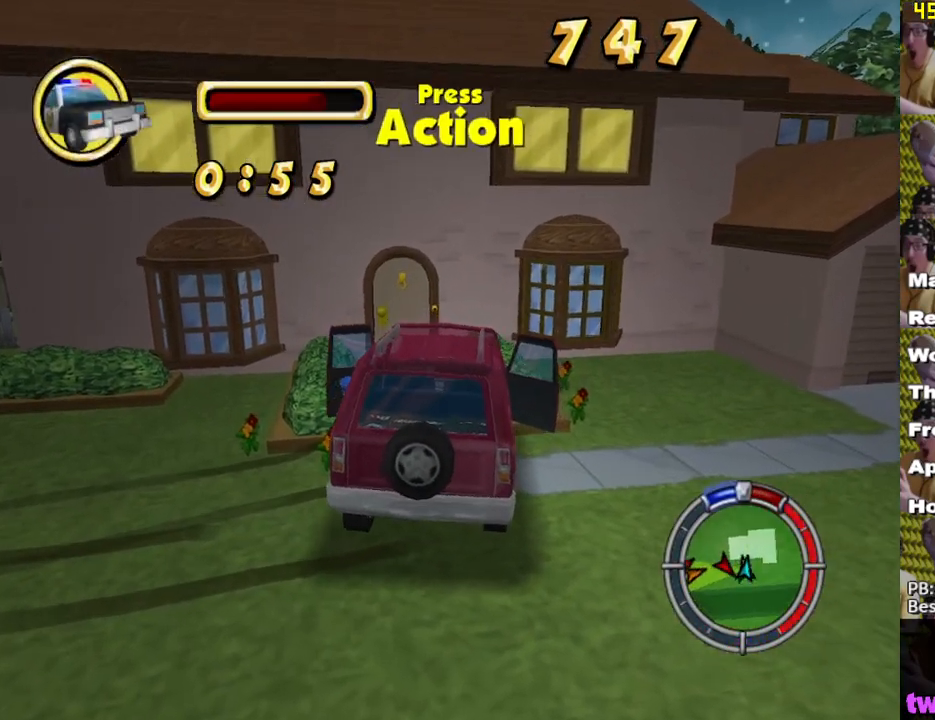
{"buttons": ["X"], "left_stick": "up", "right_stick": "center", "events": [[67, "A", "down"], [283, "A", "up"], [283, "left_stick", "up"]]}
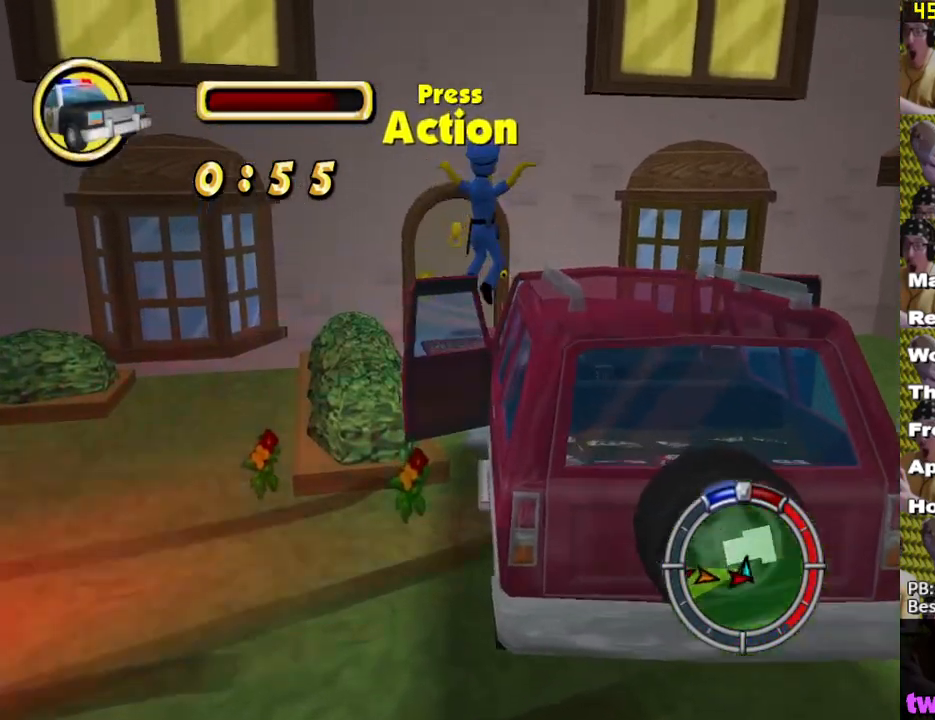
{"buttons": ["X"], "left_stick": "up", "right_stick": "center", "events": []}
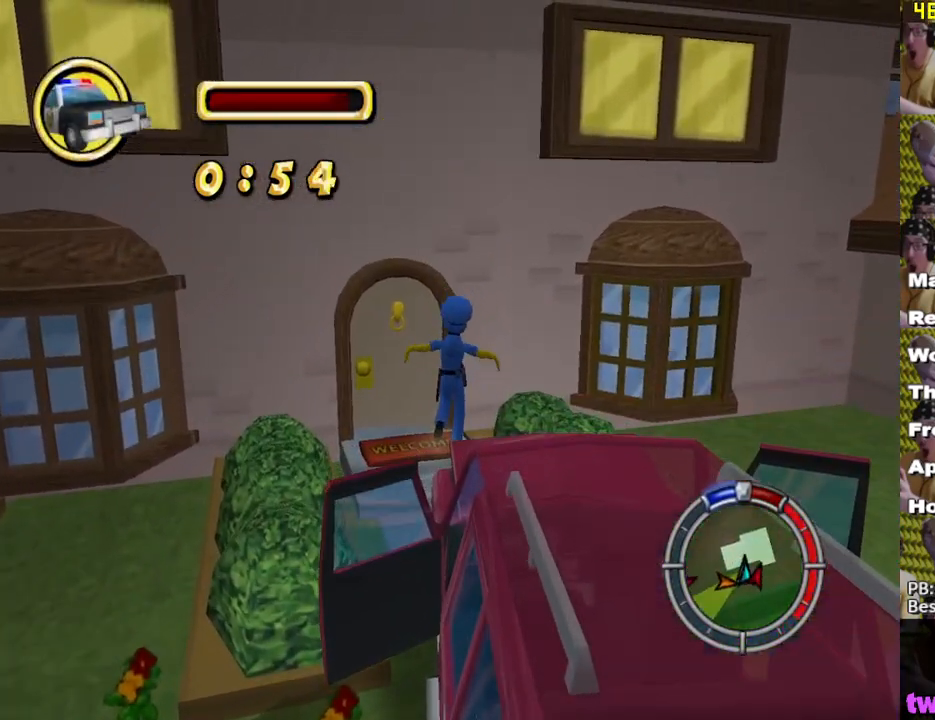
{"buttons": ["Y"], "left_stick": "up-left", "right_stick": "center", "events": [[50, "left_stick", "up-left"], [350, "Y", "down"], [383, "X", "up"]]}
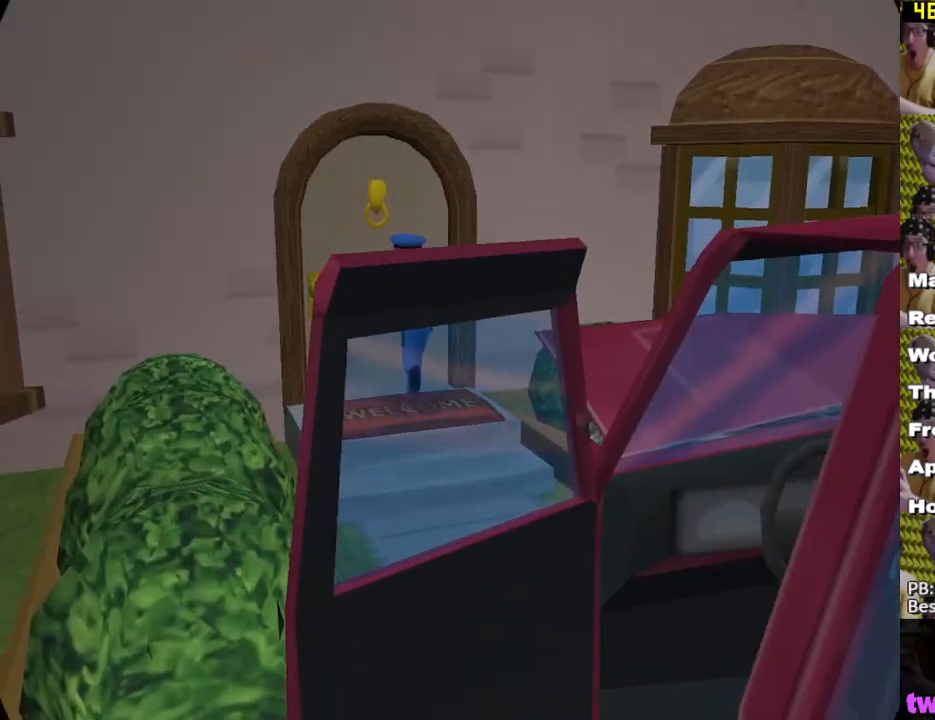
{"buttons": [], "left_stick": "center", "right_stick": "center", "events": [[200, "Y", "up"], [333, "left_stick", "center"]]}
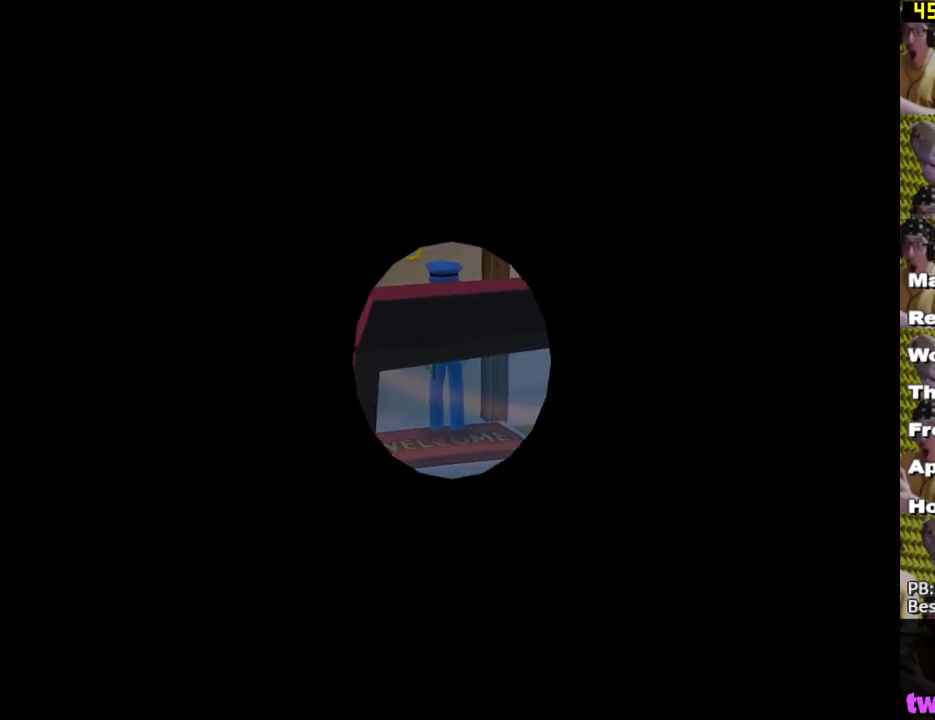
{"buttons": [], "left_stick": "center", "right_stick": "center", "events": []}
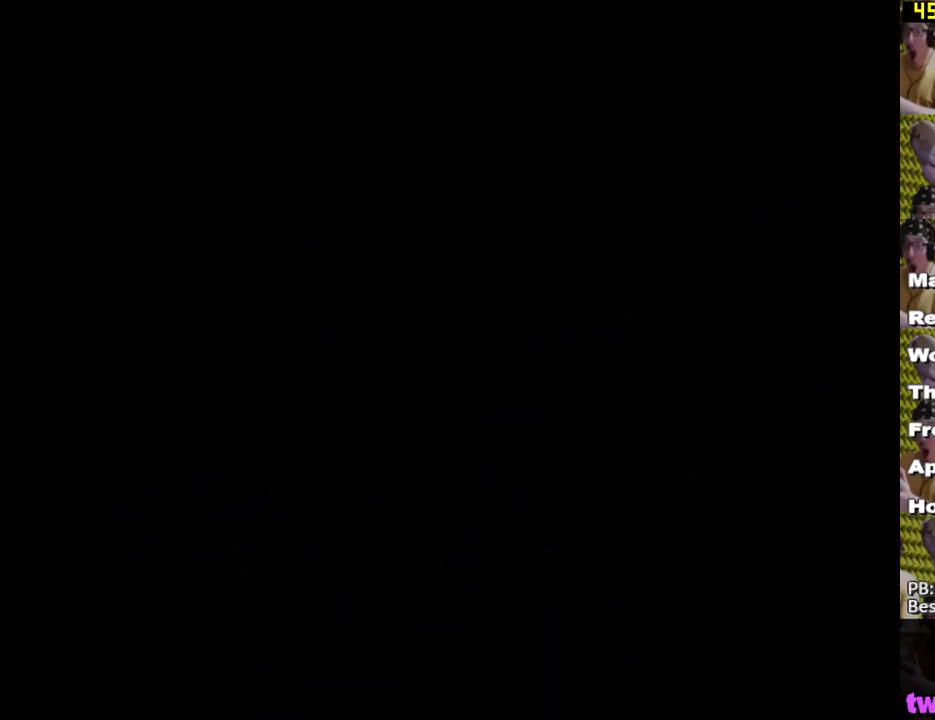
{"buttons": [], "left_stick": "center", "right_stick": "center", "events": []}
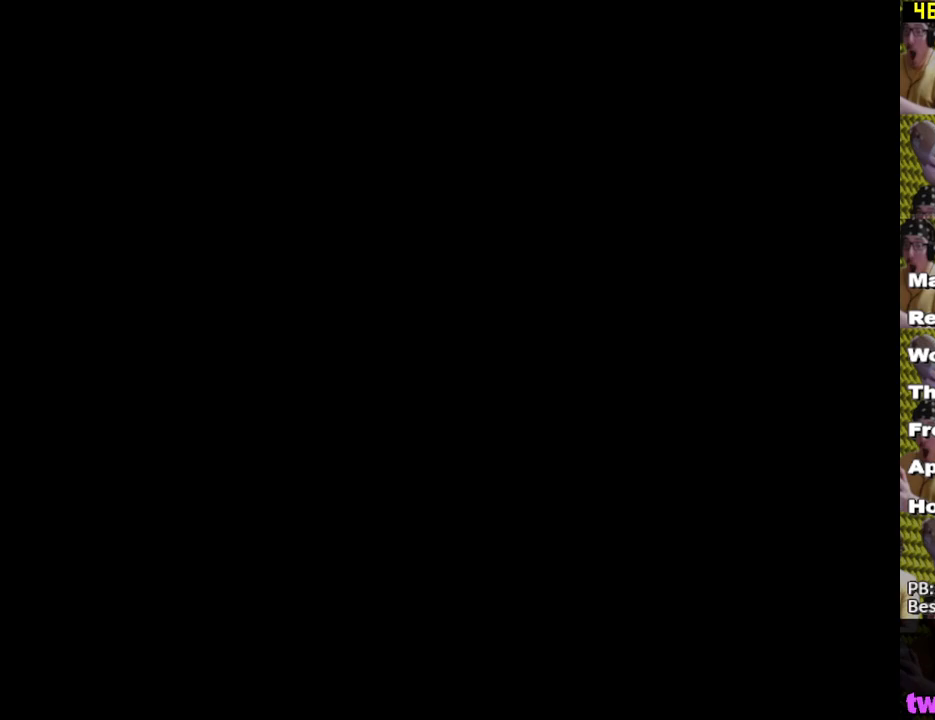
{"buttons": [], "left_stick": "center", "right_stick": "center", "events": []}
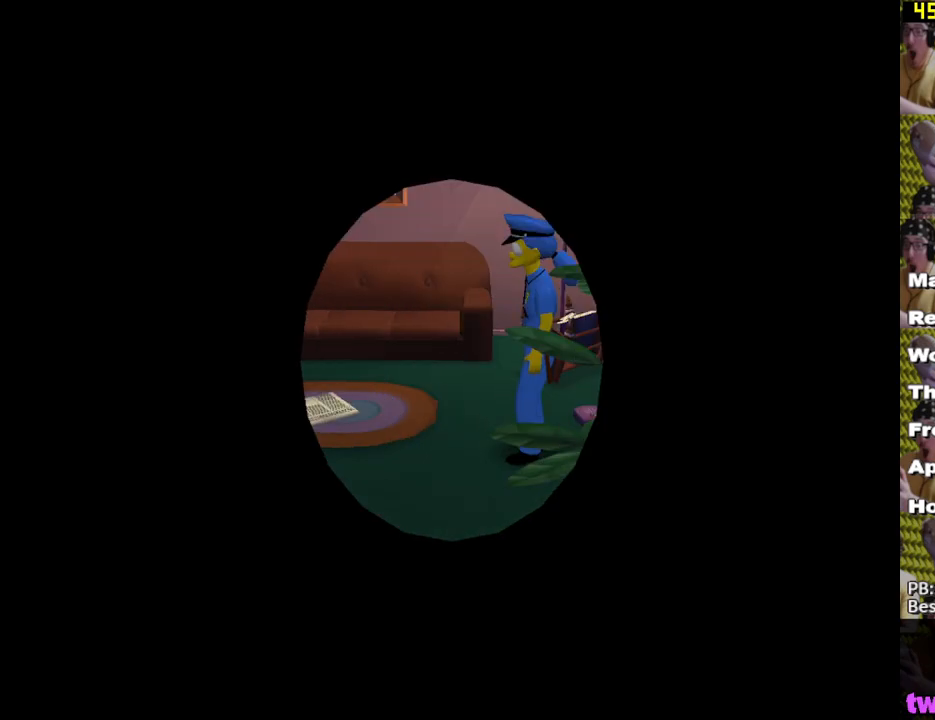
{"buttons": [], "left_stick": "up-left", "right_stick": "center", "events": [[267, "left_stick", "left"], [500, "left_stick", "up-left"]]}
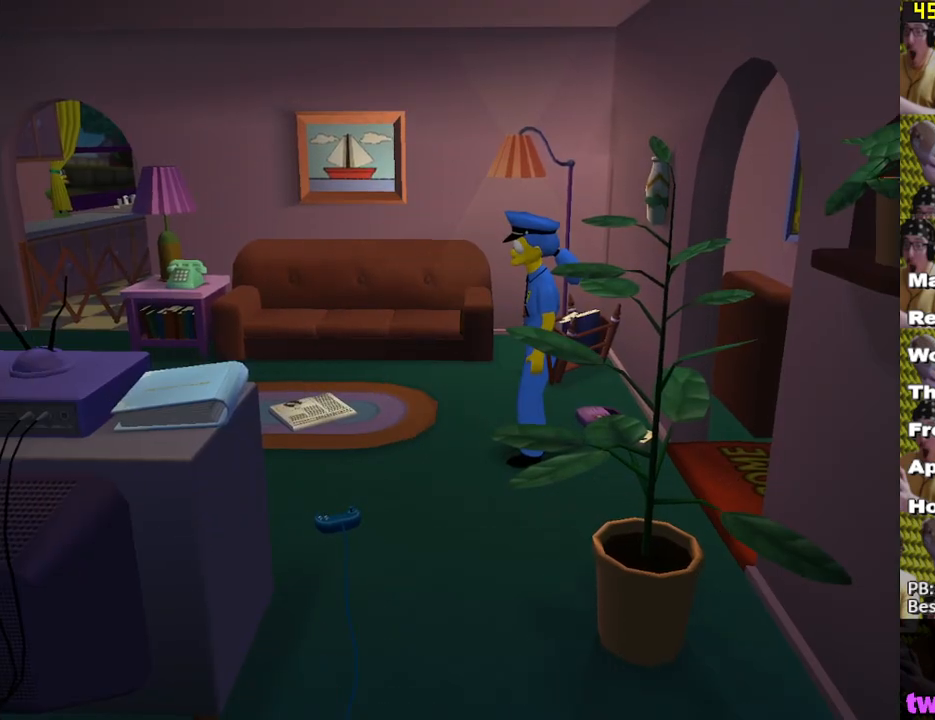
{"buttons": [], "left_stick": "left", "right_stick": "center", "events": [[117, "left_stick", "left"]]}
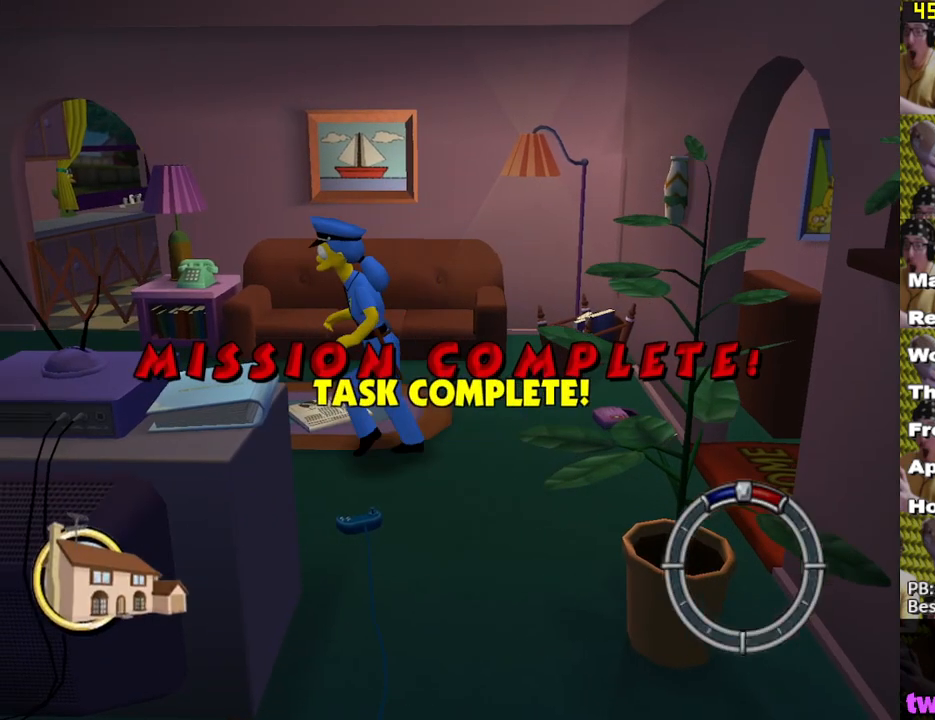
{"buttons": [], "left_stick": "up-left", "right_stick": "center", "events": [[233, "Y", "down"], [317, "Y", "up"], [400, "Y", "down"], [433, "left_stick", "up-left"], [483, "Y", "up"]]}
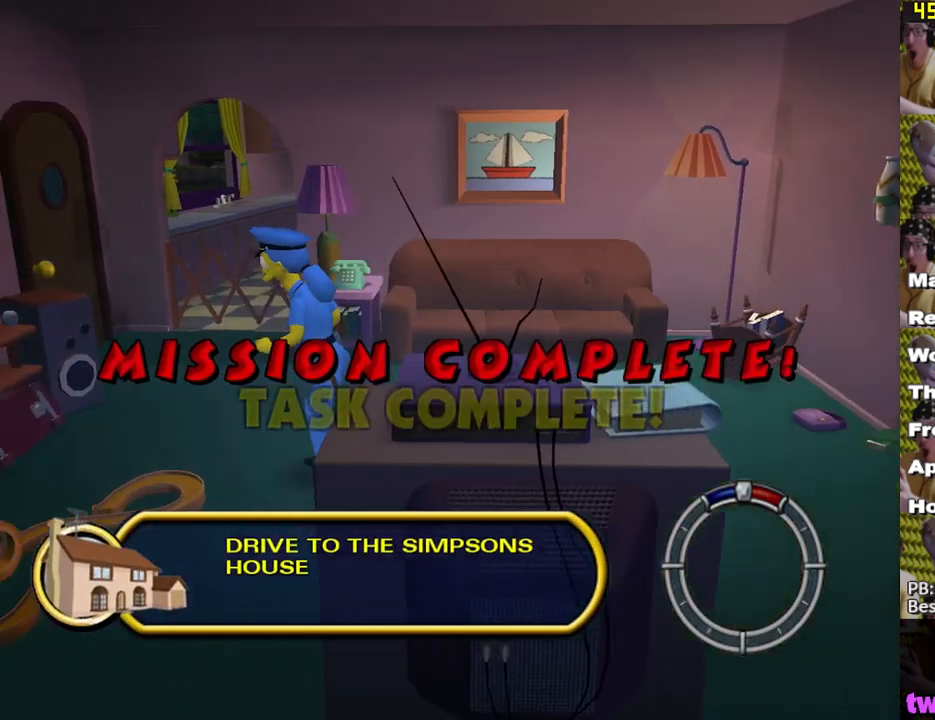
{"buttons": ["B"], "left_stick": "up-left", "right_stick": "center", "events": [[483, "B", "down"]]}
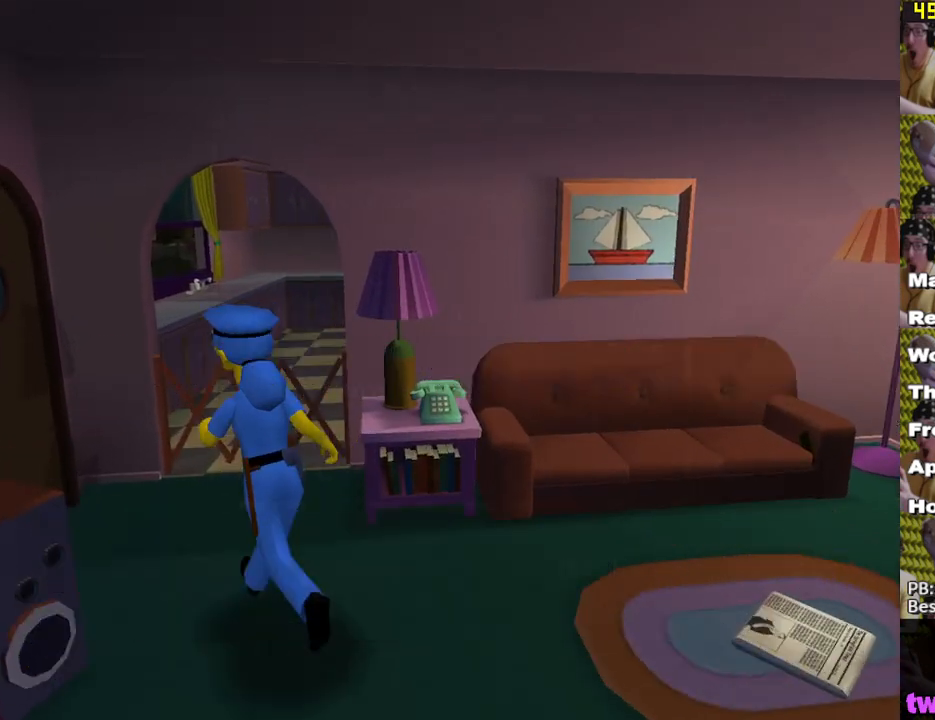
{"buttons": ["B"], "left_stick": "center", "right_stick": "center", "events": [[33, "B", "up"], [117, "B", "down"], [167, "B", "up"], [250, "B", "down"], [300, "B", "up"], [383, "left_stick", "center"], [400, "B", "down"], [433, "B", "up"], [500, "B", "down"]]}
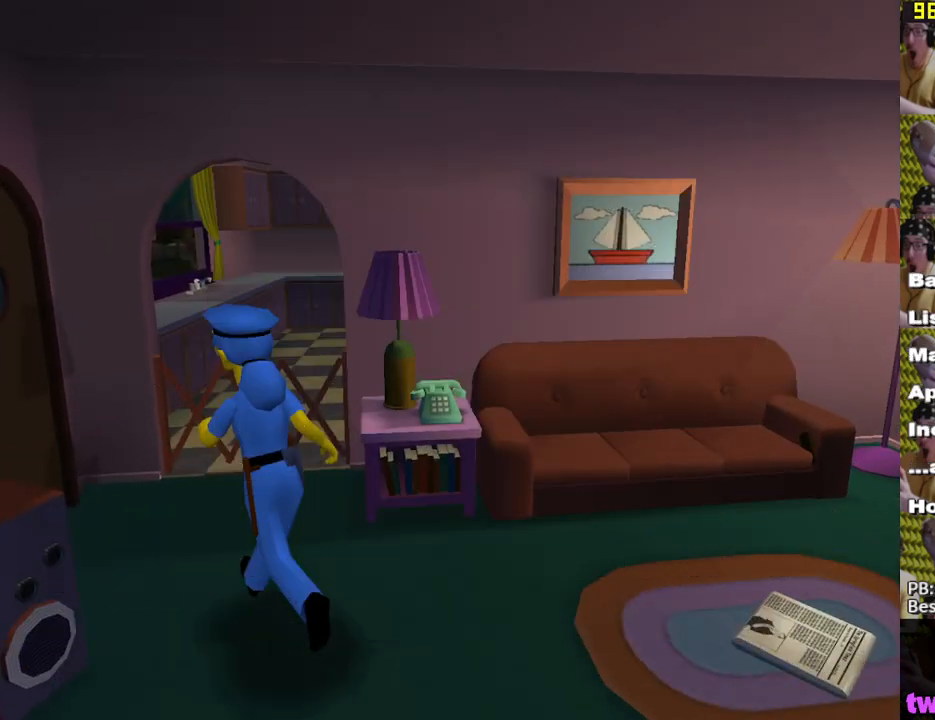
{"buttons": ["B", "DPAD_DOWN"], "left_stick": "center", "right_stick": "center", "events": [[67, "B", "up"], [433, "B", "down"], [433, "DPAD_DOWN", "down"]]}
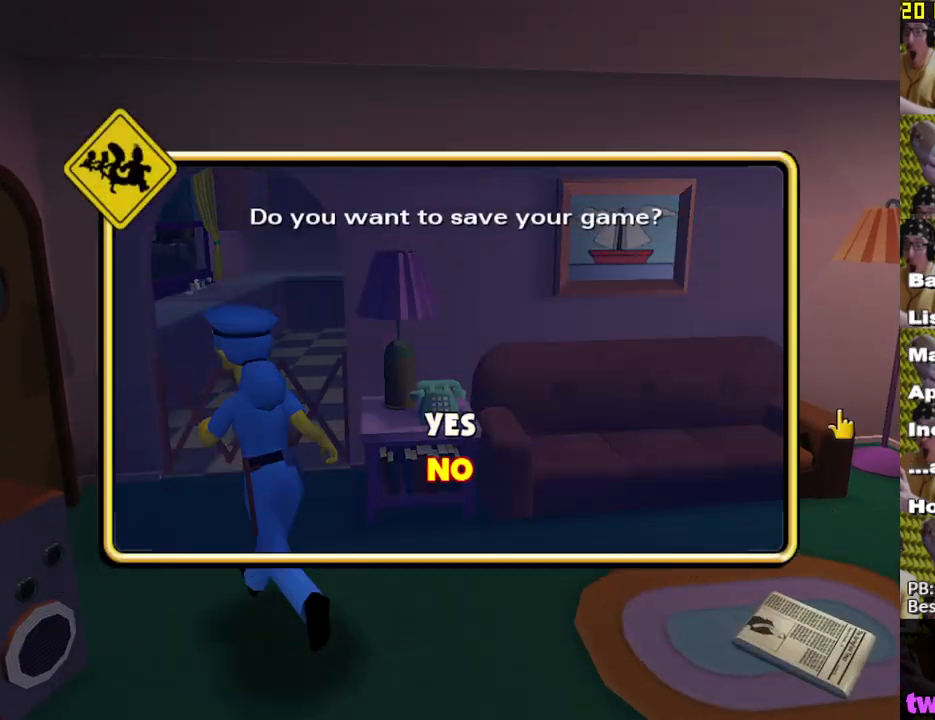
{"buttons": [], "left_stick": "center", "right_stick": "center", "events": [[150, "DPAD_DOWN", "up"], [200, "B", "up"]]}
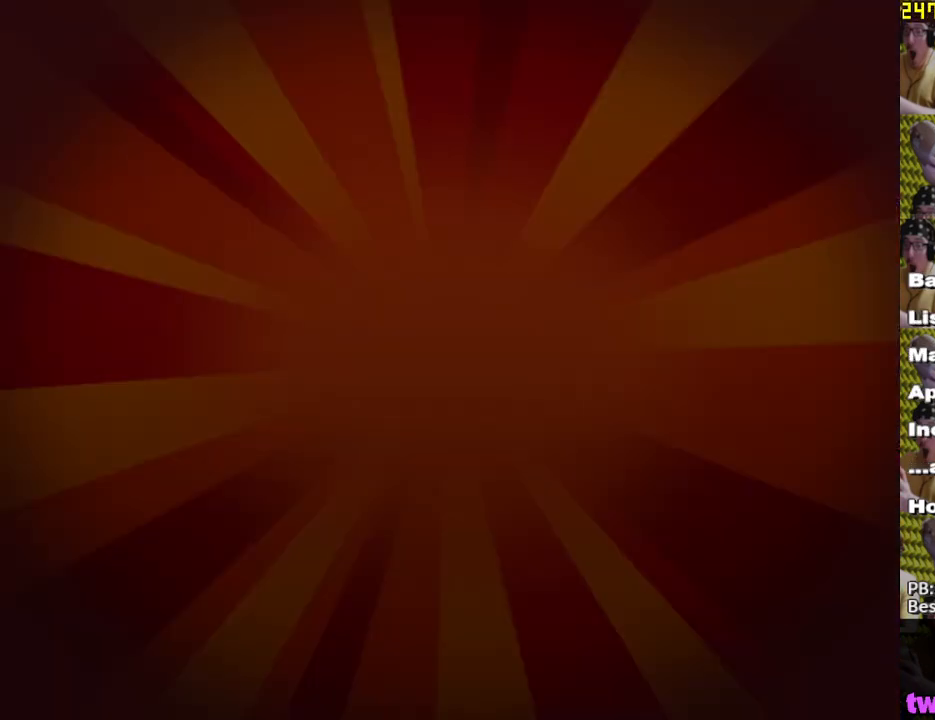
{"buttons": [], "left_stick": "center", "right_stick": "center", "events": []}
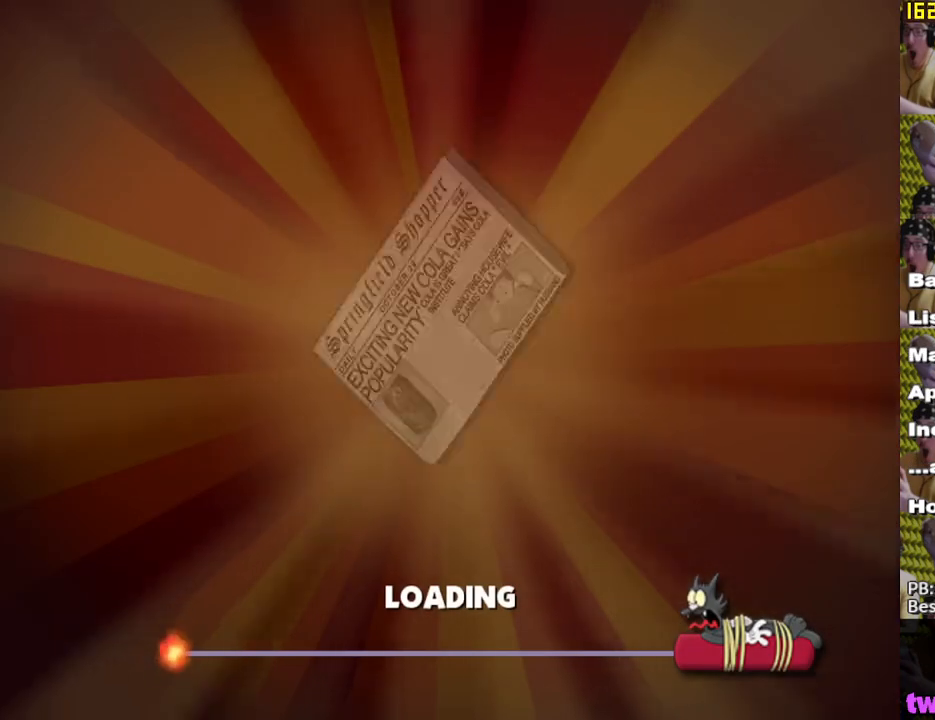
{"buttons": [], "left_stick": "center", "right_stick": "center", "events": []}
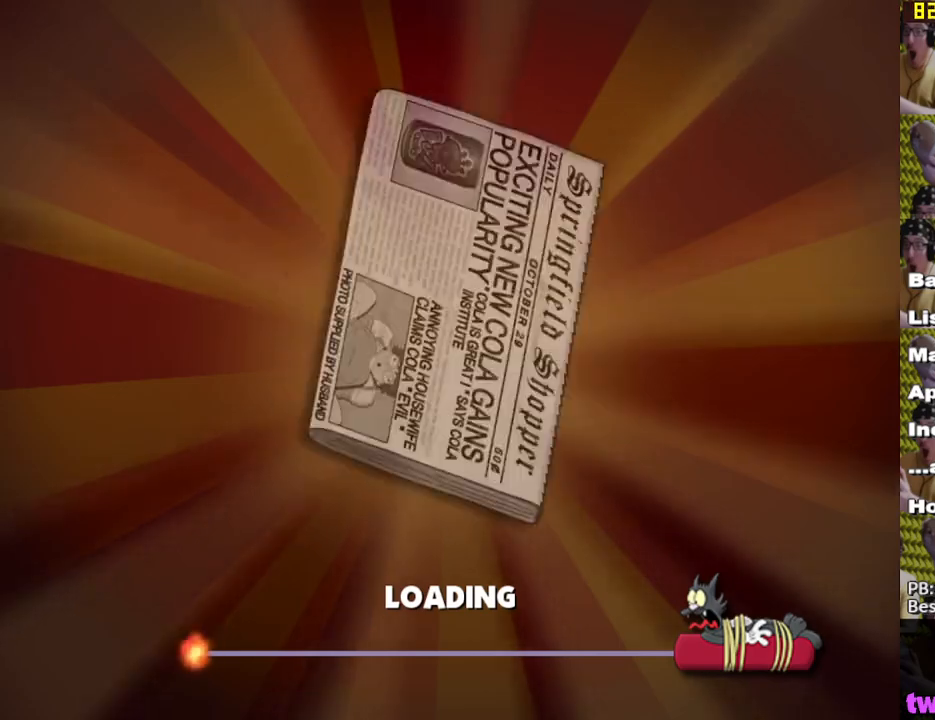
{"buttons": [], "left_stick": "left", "right_stick": "center", "events": [[467, "left_stick", "left"]]}
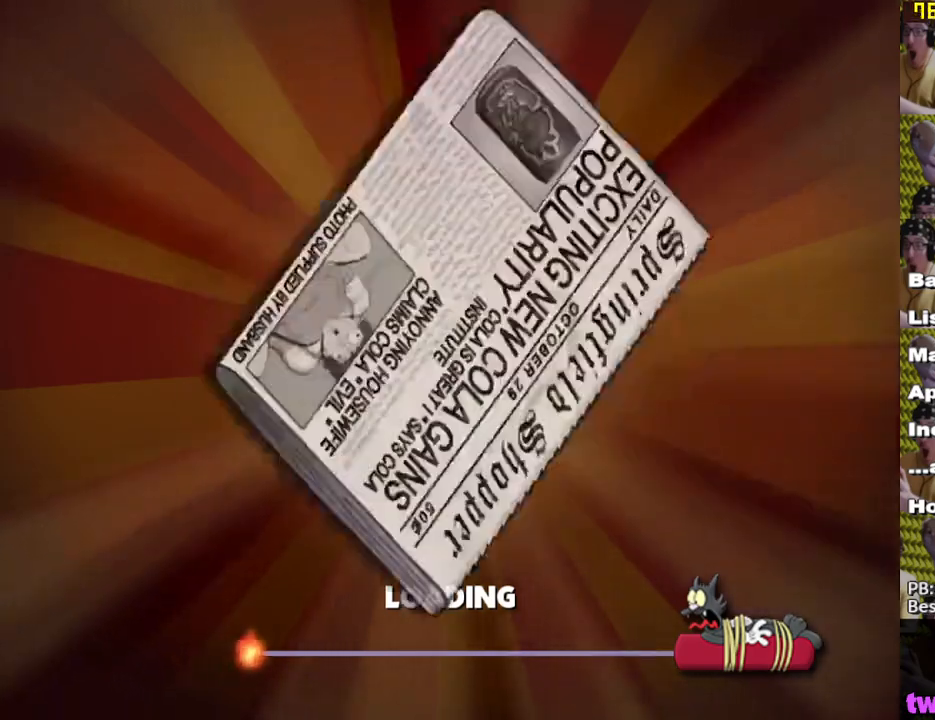
{"buttons": [], "left_stick": "up-left", "right_stick": "center", "events": [[233, "left_stick", "up-left"]]}
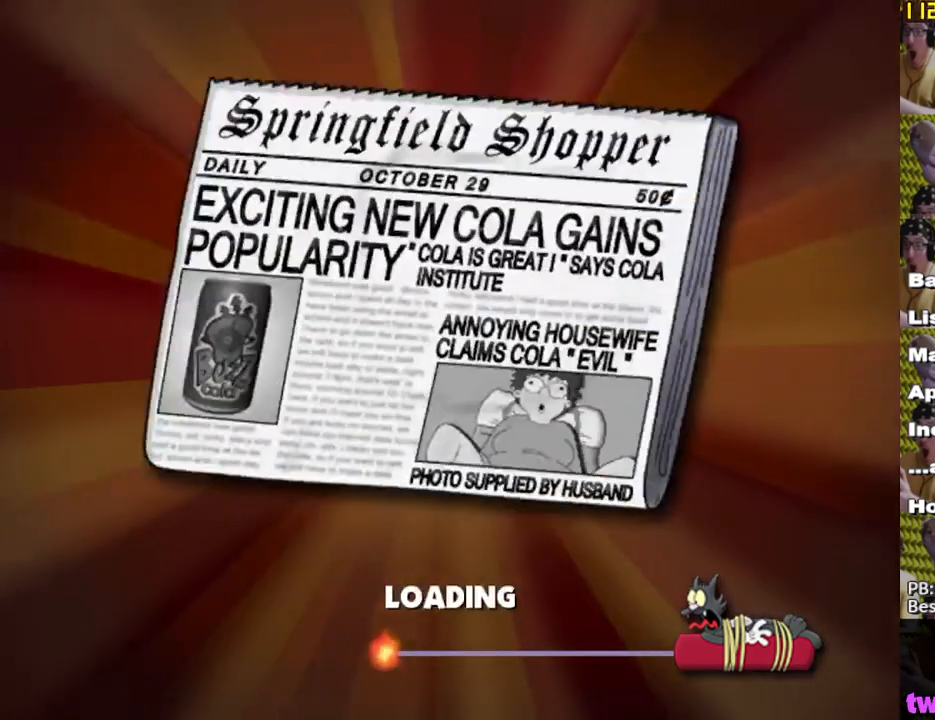
{"buttons": [], "left_stick": "left", "right_stick": "center", "events": [[133, "left_stick", "left"]]}
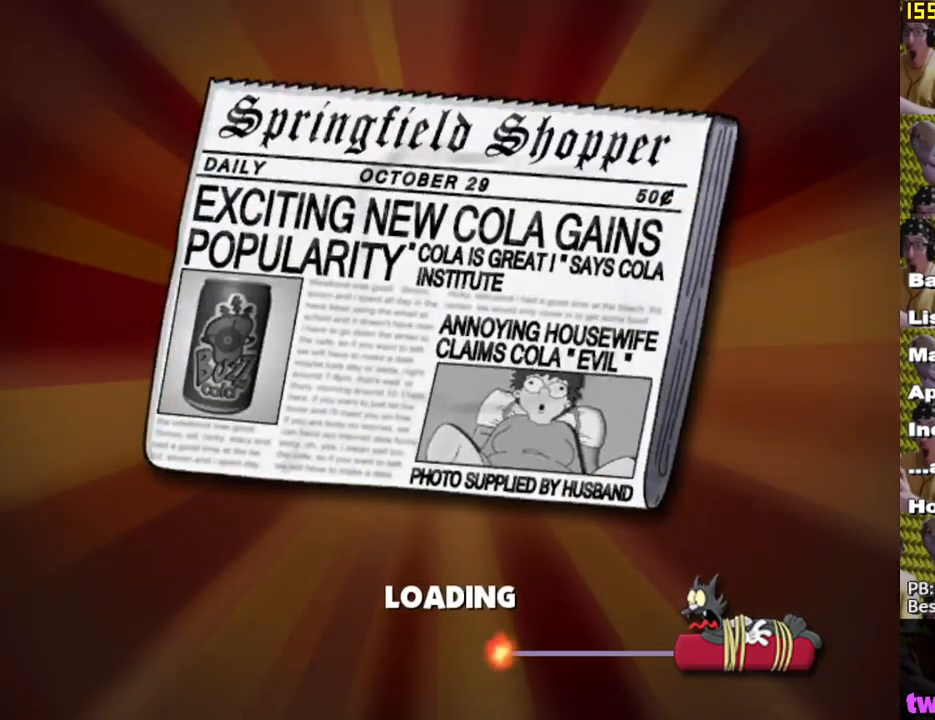
{"buttons": [], "left_stick": "left", "right_stick": "center", "events": []}